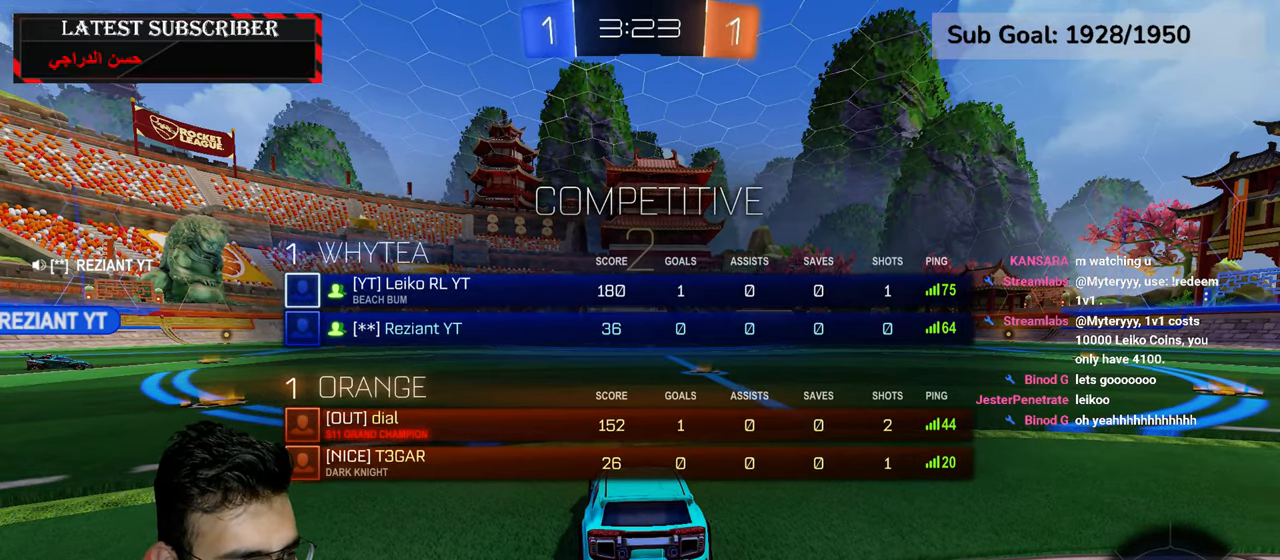
Gameplay with a controller (Xbox layout); each line is a JSON object with the inputs held at the frame after it (dt_ms = milliseconds from this image to that frame). "events" lists button and stick changes between this image and that frame as [ms after this image, input, new state], when the widget could be followed in between.
{"dt_ms": 500, "buttons": ["R1", "L3"], "left_stick": "center", "right_stick": "center", "events": [[417, "Y", "down"], [484, "Y", "up"]]}
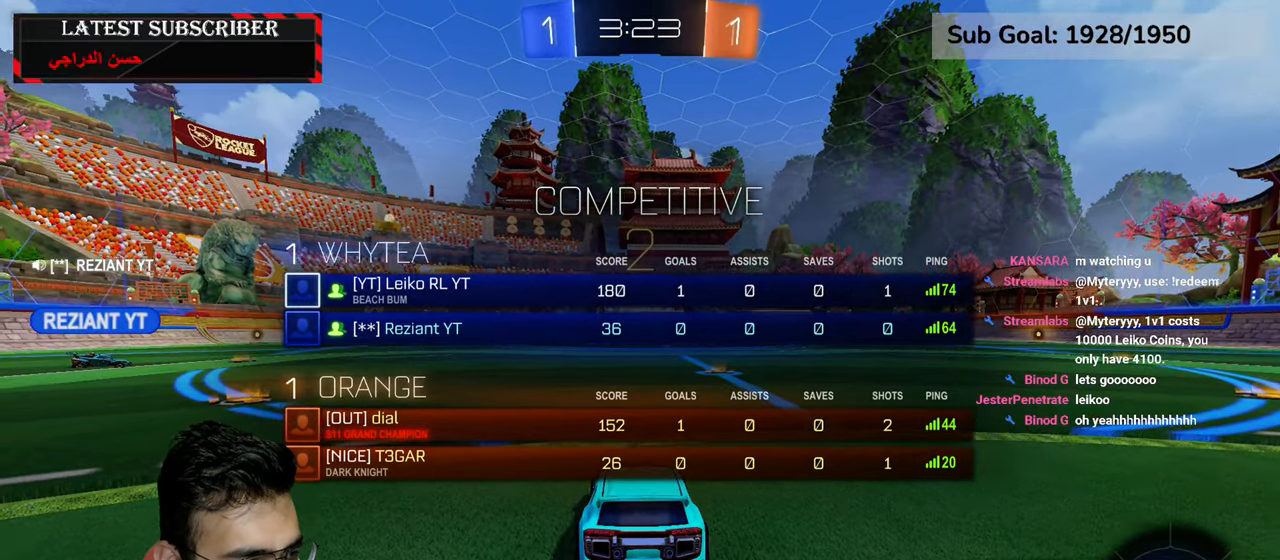
{"dt_ms": 500, "buttons": ["R1", "R2"], "left_stick": "center", "right_stick": "center", "events": [[34, "left_stick", "up-right"], [84, "Y", "down"], [167, "Y", "up"], [200, "L3", "up"], [250, "R2", "down"], [267, "left_stick", "center"]]}
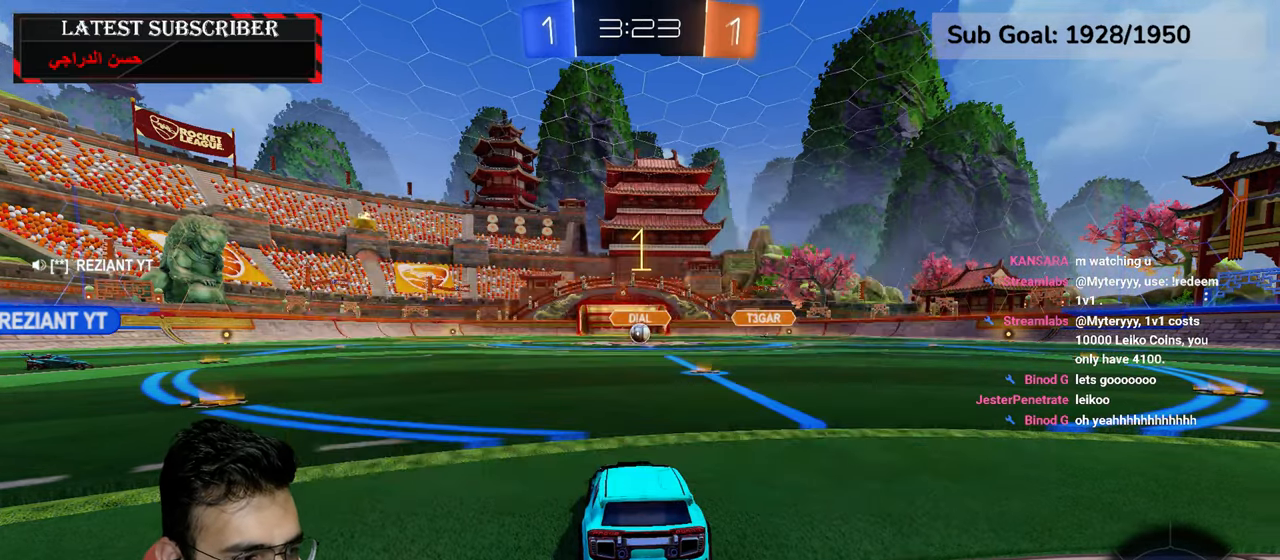
{"dt_ms": 500, "buttons": ["R1", "R2"], "left_stick": "center", "right_stick": "center", "events": []}
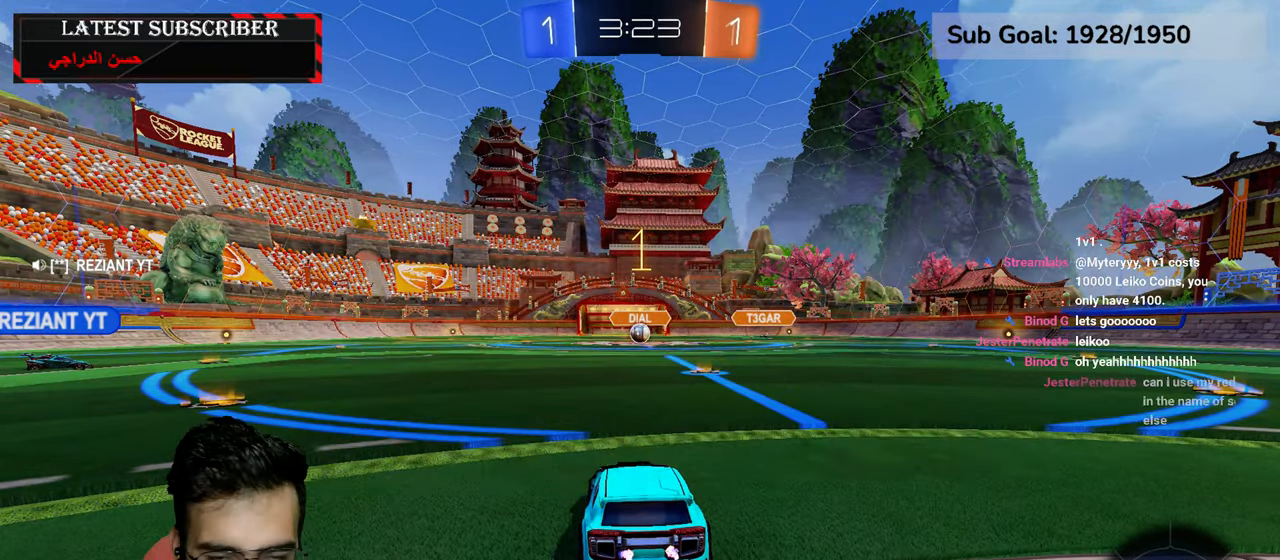
{"dt_ms": 500, "buttons": ["R1", "R2"], "left_stick": "down-right", "right_stick": "center", "events": [[234, "left_stick", "down-right"], [350, "left_stick", "center"], [434, "left_stick", "down-right"]]}
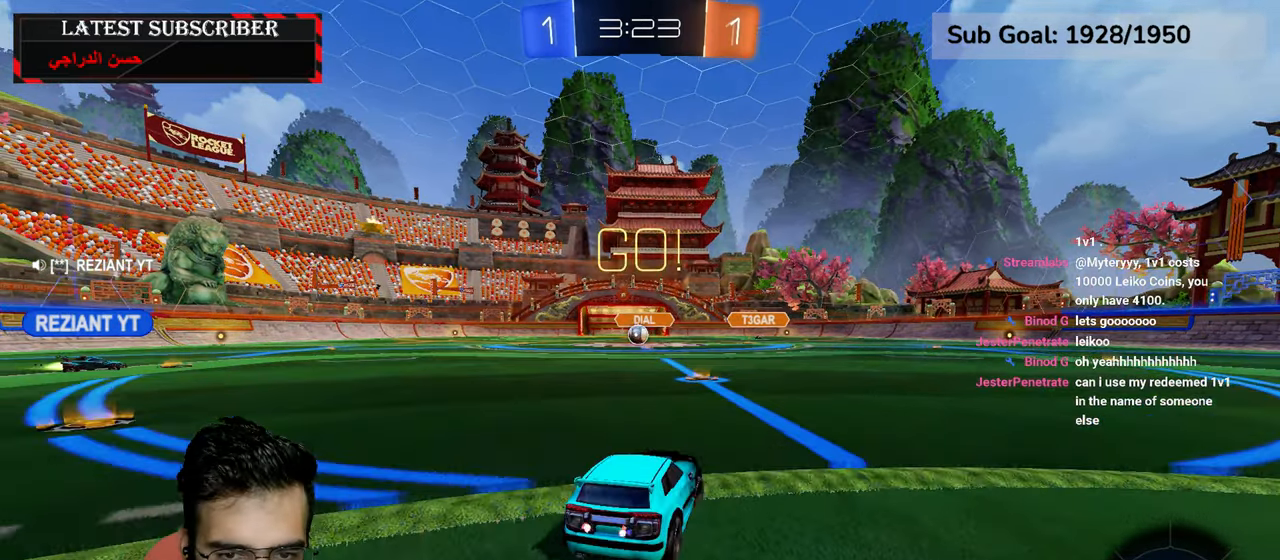
{"dt_ms": 500, "buttons": ["L1"], "left_stick": "left", "right_stick": "center", "events": [[34, "A", "down"], [117, "A", "up"], [117, "left_stick", "left"], [167, "A", "down"], [250, "A", "up"], [334, "L1", "down"], [367, "R1", "up"], [384, "X", "down"], [400, "R2", "up"], [484, "X", "up"]]}
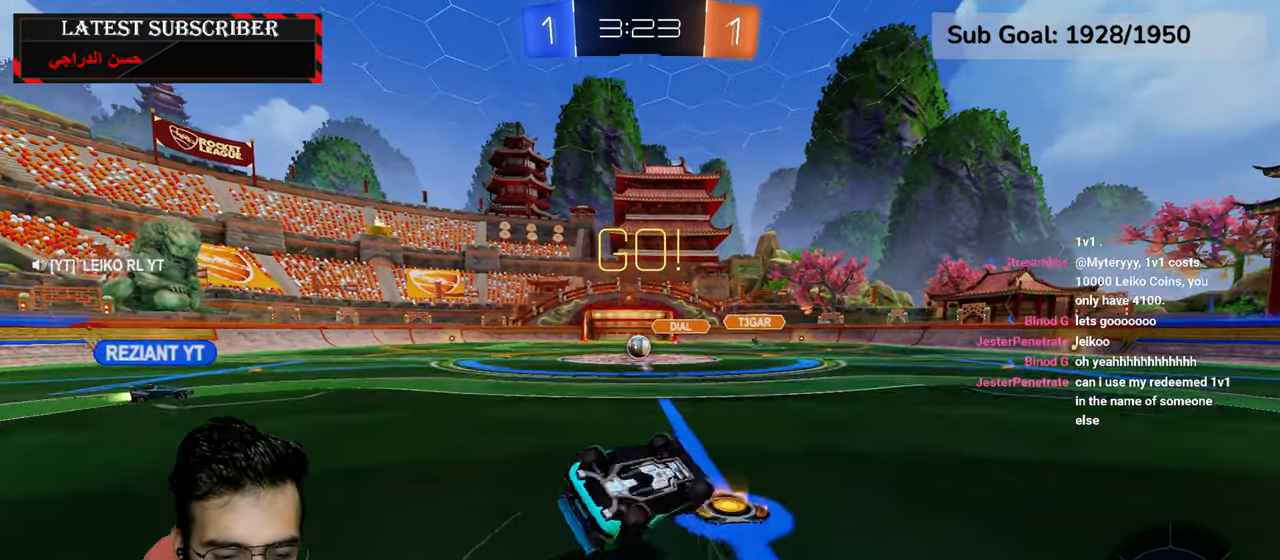
{"dt_ms": 500, "buttons": [], "left_stick": "left", "right_stick": "center", "events": [[67, "L1", "up"], [117, "left_stick", "center"], [250, "left_stick", "left"]]}
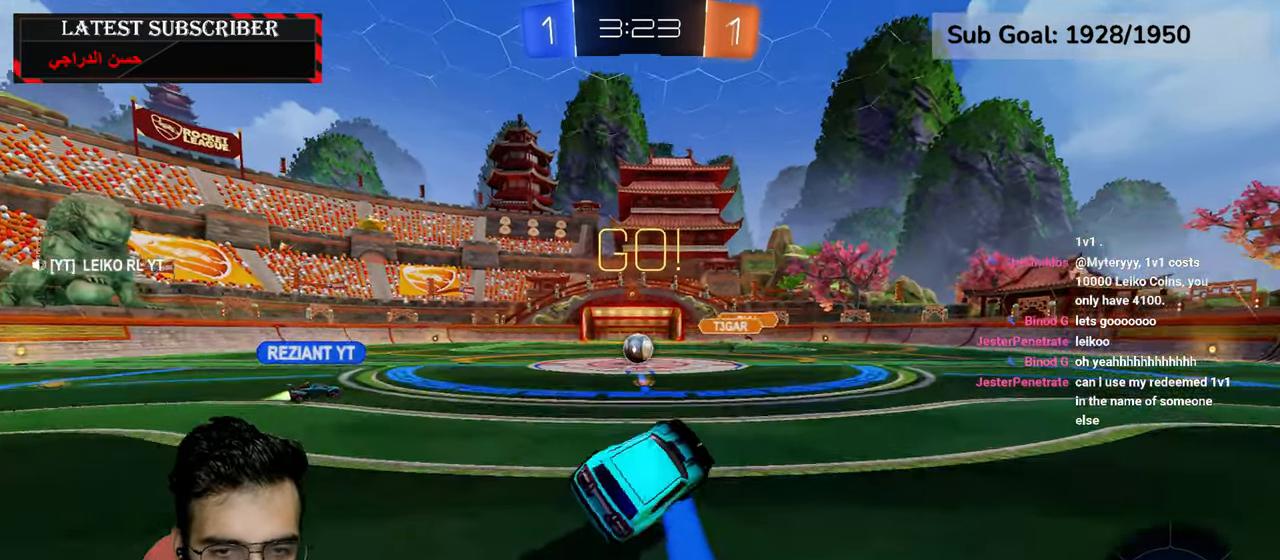
{"dt_ms": 500, "buttons": ["R1", "R2"], "left_stick": "center", "right_stick": "center", "events": [[17, "R1", "down"], [167, "R2", "down"], [167, "left_stick", "center"], [334, "left_stick", "left"], [434, "left_stick", "center"]]}
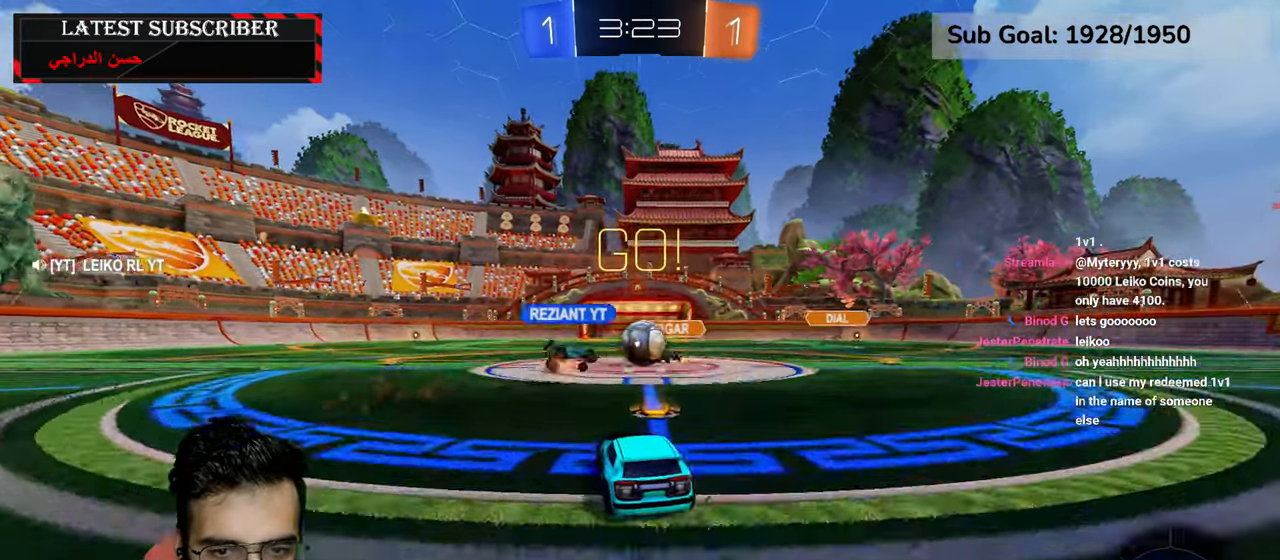
{"dt_ms": 500, "buttons": ["R1"], "left_stick": "left", "right_stick": "center", "events": [[117, "left_stick", "left"], [367, "R2", "up"]]}
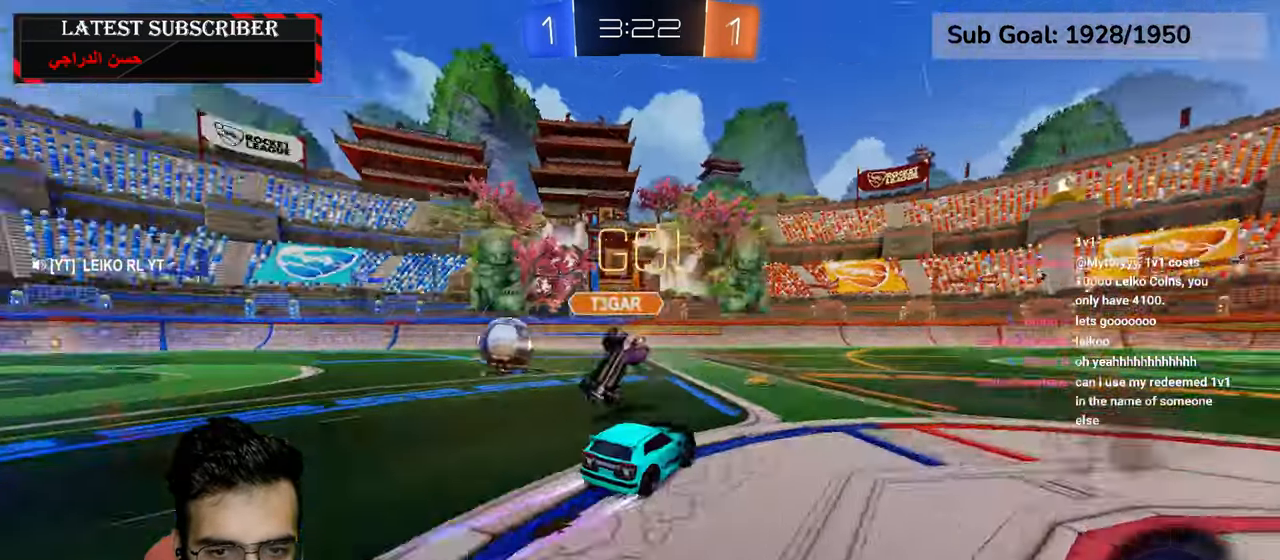
{"dt_ms": 500, "buttons": ["R1", "R2"], "left_stick": "left", "right_stick": "center", "events": [[67, "R2", "down"], [334, "Y", "down"], [400, "Y", "up"]]}
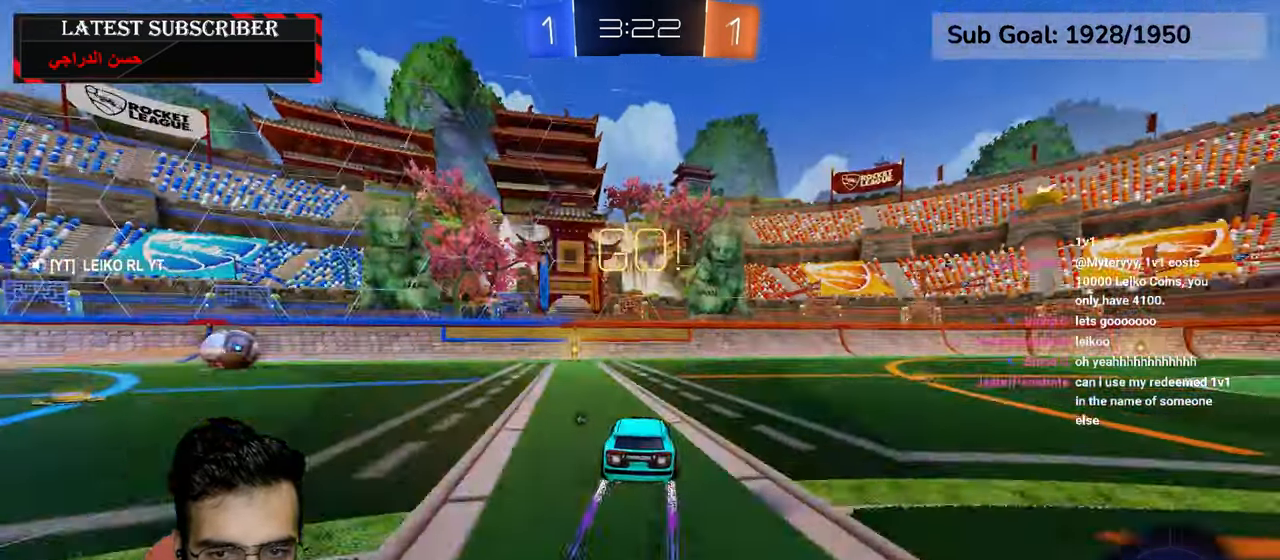
{"dt_ms": 1000, "buttons": ["R1"], "left_stick": "left", "right_stick": "center"}
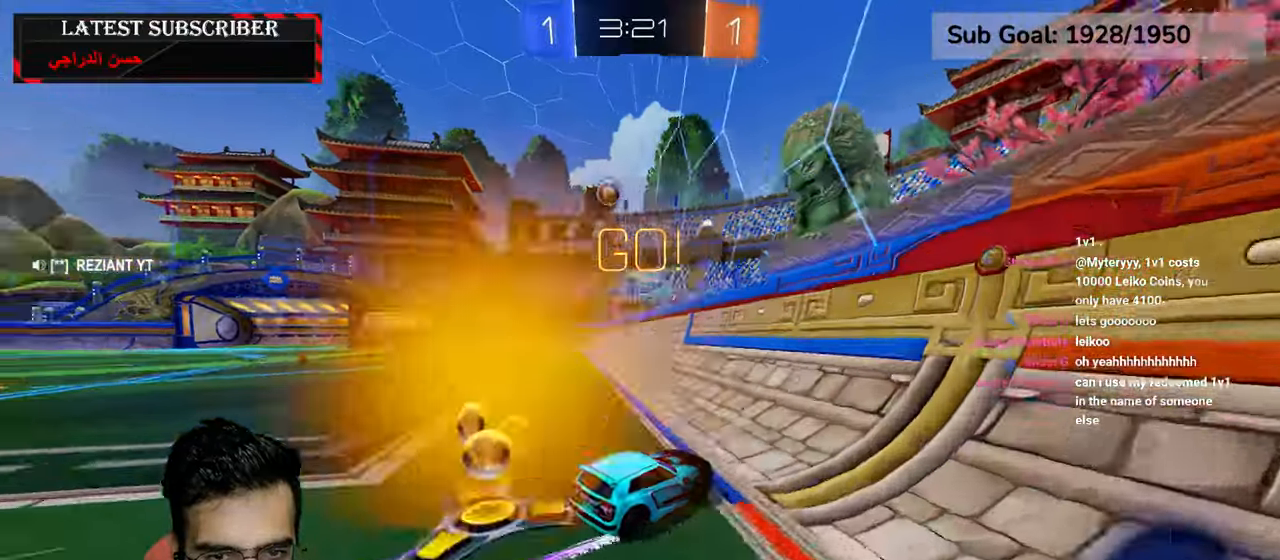
{"dt_ms": 500, "buttons": ["R1"], "left_stick": "center", "right_stick": "center", "events": [[100, "R2", "down"], [450, "R2", "up"], [484, "left_stick", "center"]]}
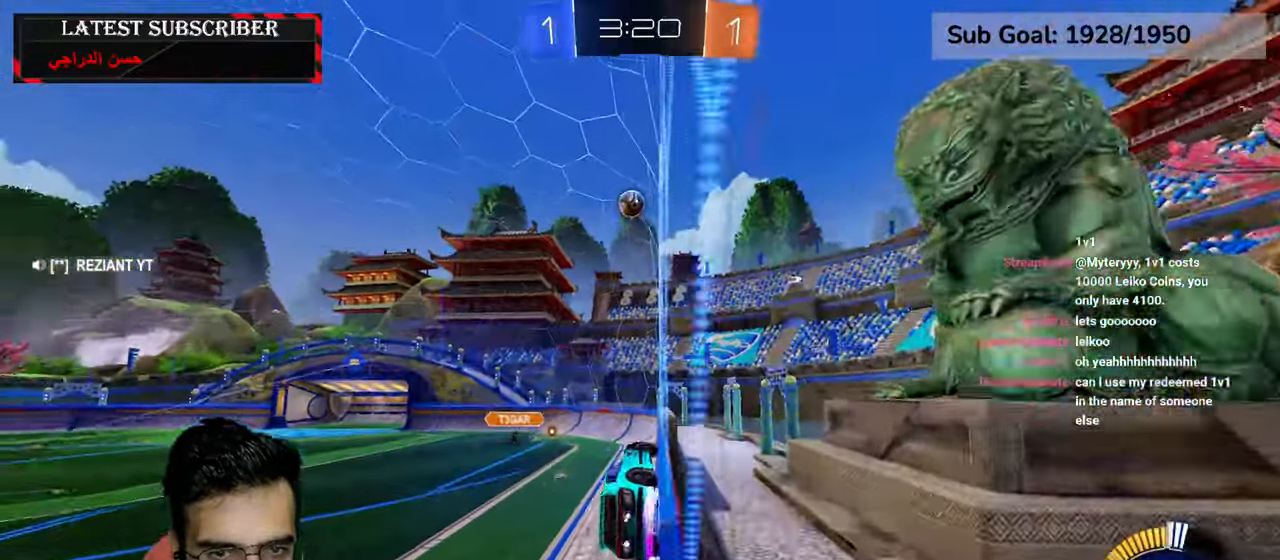
{"dt_ms": 500, "buttons": ["R1"], "left_stick": "center", "right_stick": "center", "events": []}
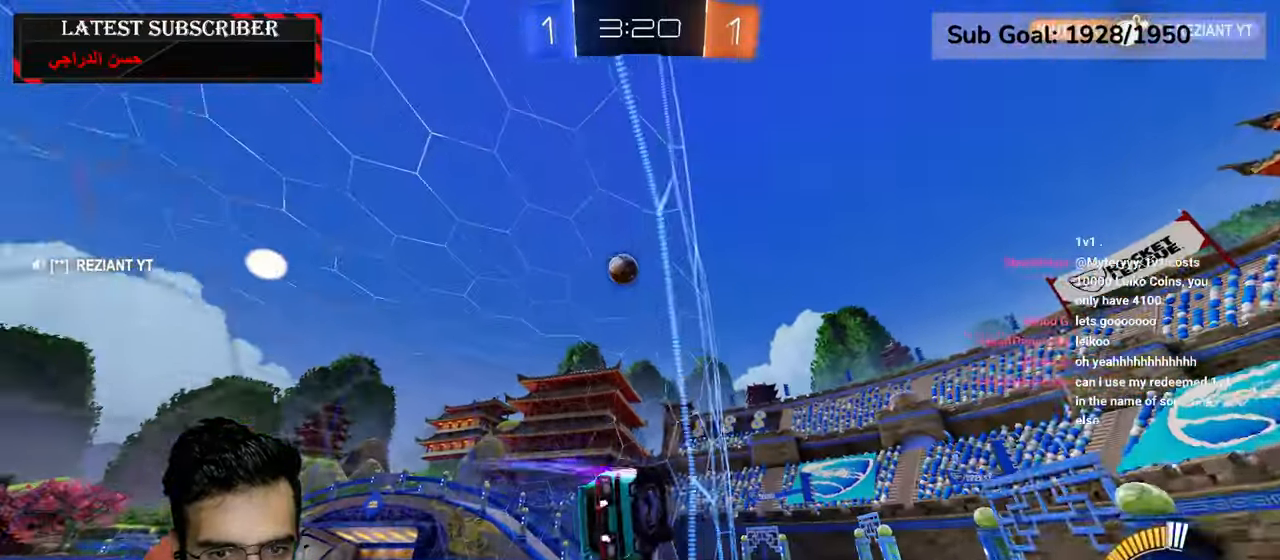
{"dt_ms": 500, "buttons": ["R1"], "left_stick": "center", "right_stick": "center", "events": [[34, "left_stick", "left"], [184, "left_stick", "center"], [367, "left_stick", "down-right"], [467, "left_stick", "center"]]}
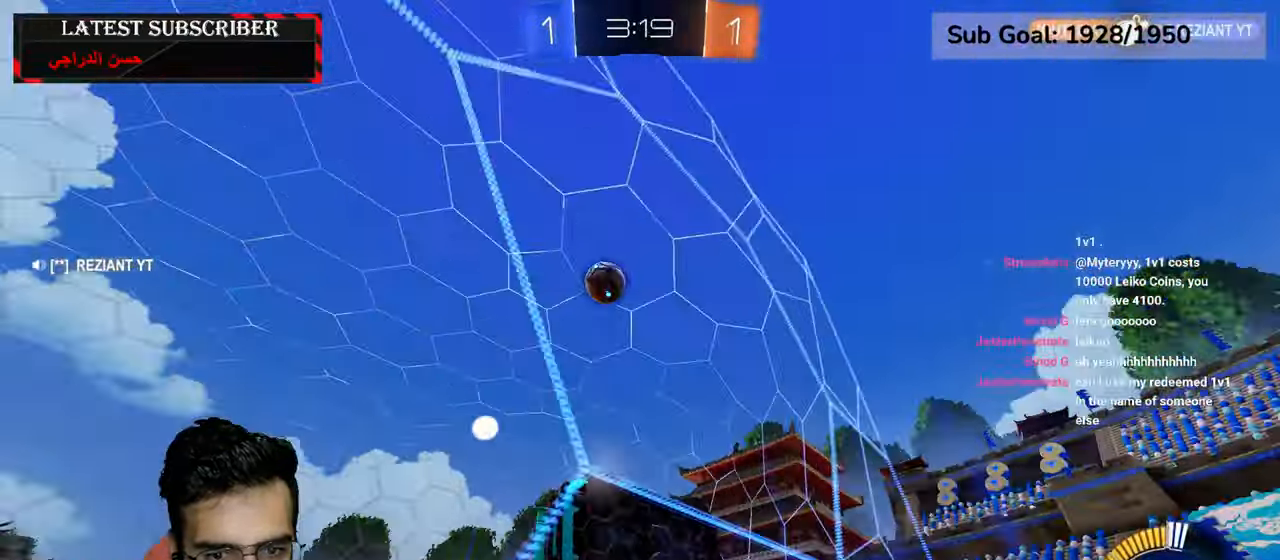
{"dt_ms": 500, "buttons": ["R1"], "left_stick": "left", "right_stick": "center", "events": [[117, "left_stick", "left"], [250, "left_stick", "center"], [484, "left_stick", "left"]]}
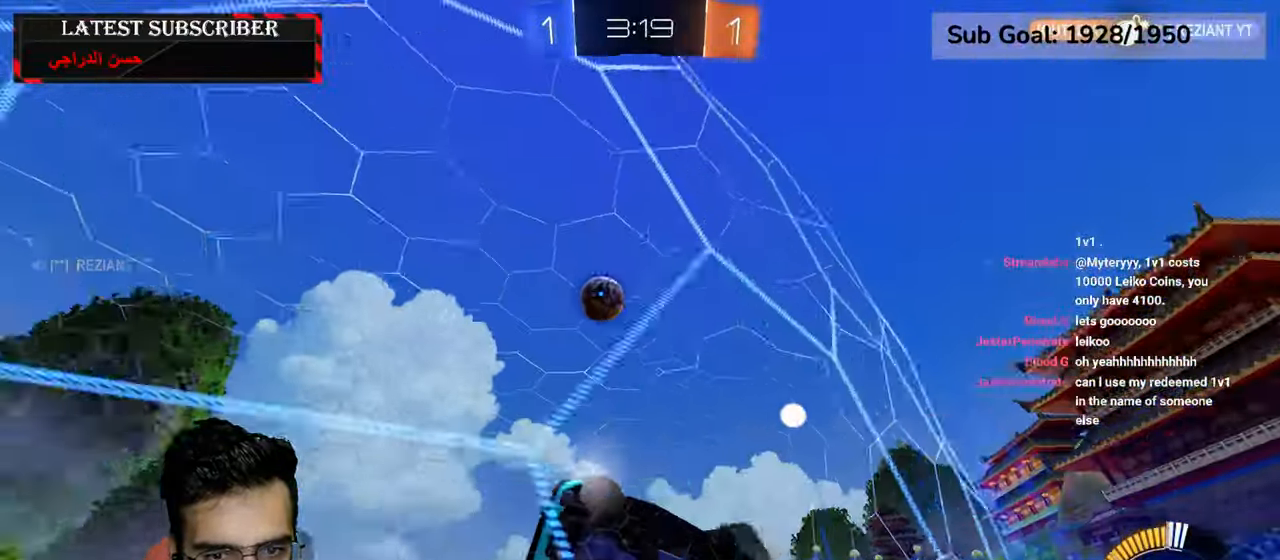
{"dt_ms": 500, "buttons": ["R1"], "left_stick": "center", "right_stick": "center", "events": [[17, "R1", "up"], [50, "L1", "down"], [234, "left_stick", "center"], [284, "L1", "up"], [400, "R1", "down"]]}
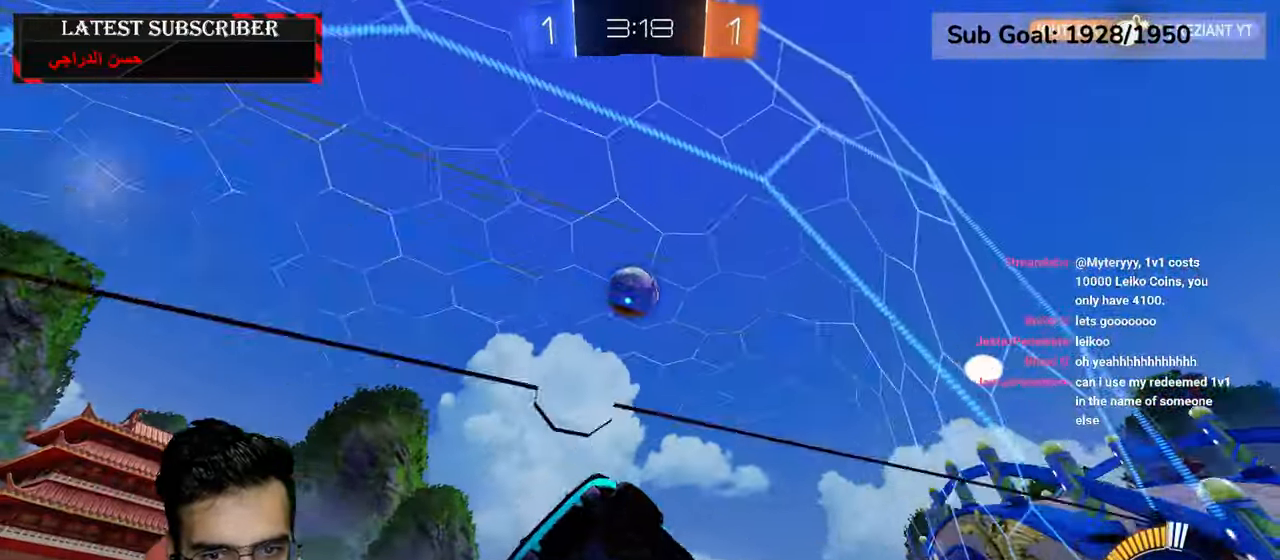
{"dt_ms": 500, "buttons": [], "left_stick": "center", "right_stick": "center", "events": [[284, "R1", "up"], [434, "left_stick", "down-right"], [484, "left_stick", "center"]]}
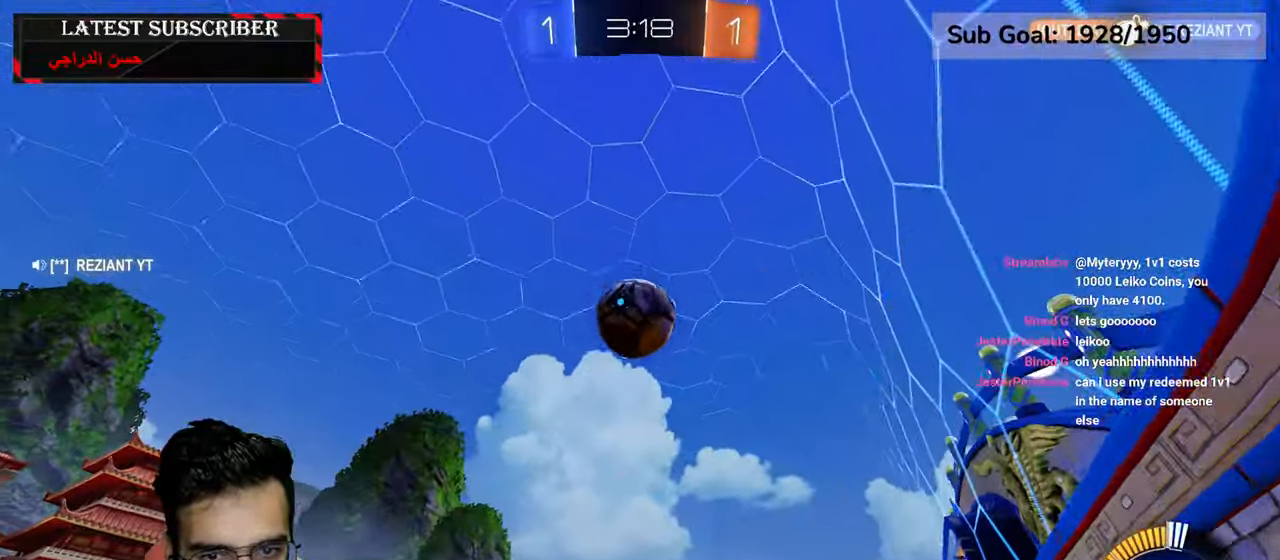
{"dt_ms": 500, "buttons": ["R1", "R2"], "left_stick": "center", "right_stick": "center", "events": [[50, "R1", "down"], [117, "left_stick", "left"], [334, "left_stick", "center"], [384, "R2", "down"]]}
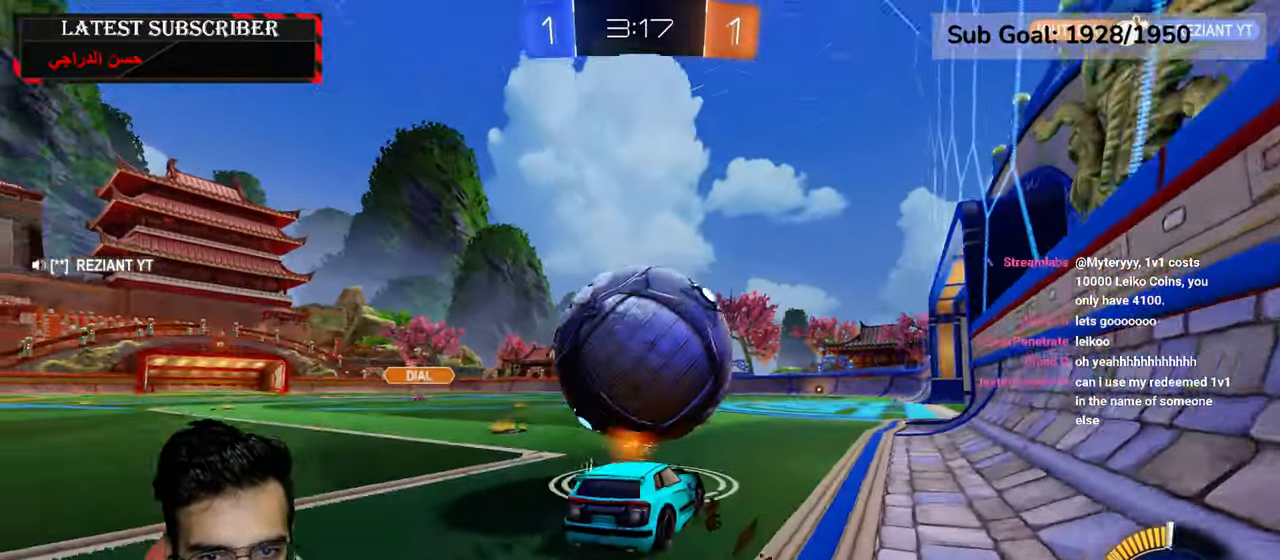
{"dt_ms": 500, "buttons": ["R1"], "left_stick": "left", "right_stick": "center", "events": [[100, "left_stick", "down-right"], [184, "left_stick", "center"], [267, "left_stick", "left"], [334, "R2", "up"]]}
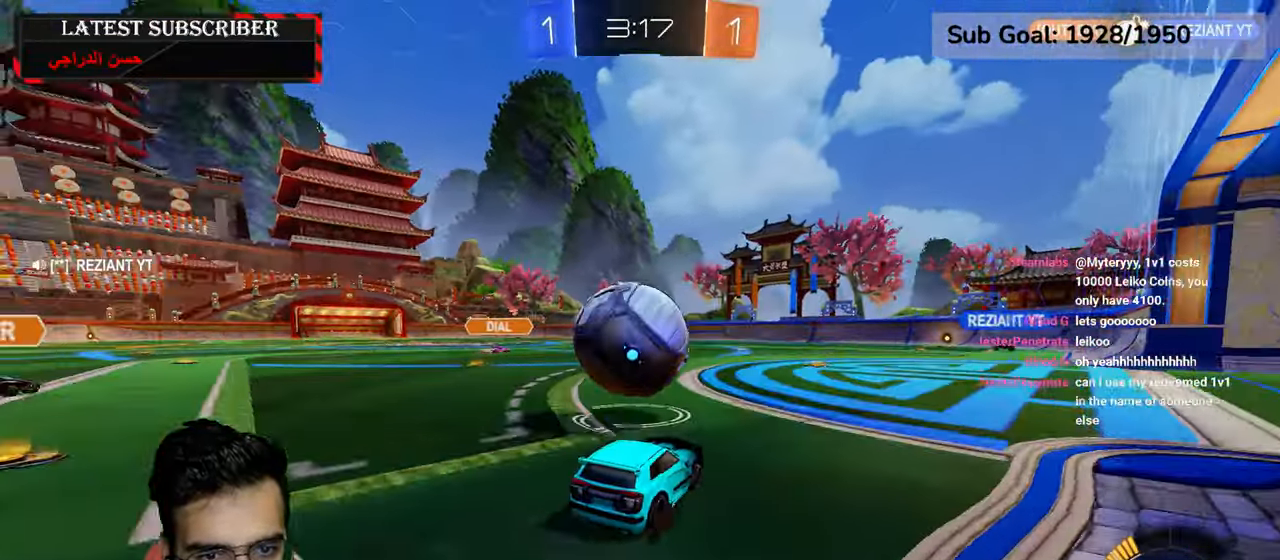
{"dt_ms": 500, "buttons": ["A", "L2", "R1", "R2"], "left_stick": "up", "right_stick": "center", "events": [[84, "left_stick", "center"], [100, "R2", "down"], [200, "left_stick", "down"], [300, "A", "down"], [400, "A", "up"], [400, "L2", "down"], [400, "left_stick", "right"], [467, "left_stick", "up"], [500, "A", "down"]]}
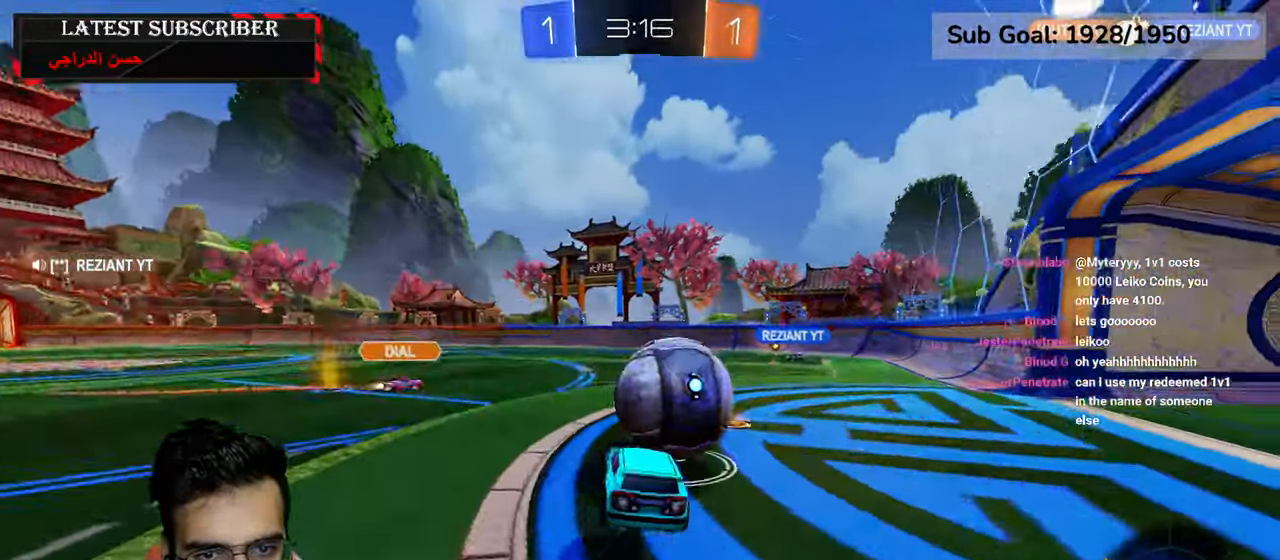
{"dt_ms": 500, "buttons": ["L2"], "left_stick": "up", "right_stick": "center", "events": [[184, "left_stick", "down"], [217, "A", "up"], [267, "R1", "up"], [300, "R2", "up"], [417, "left_stick", "up"]]}
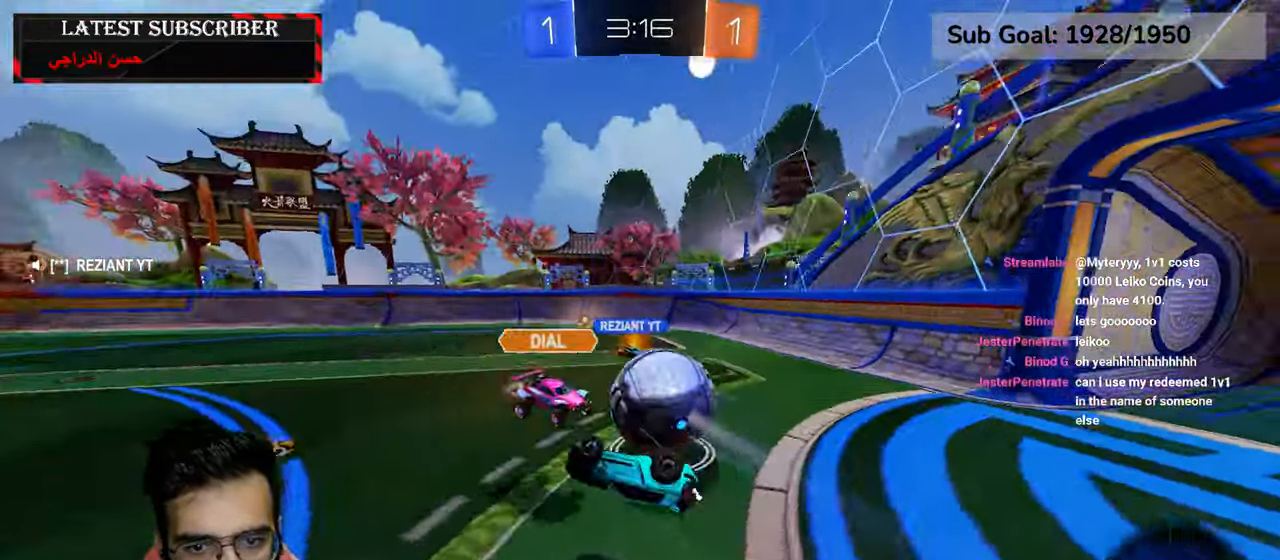
{"dt_ms": 500, "buttons": ["R1"], "left_stick": "right", "right_stick": "center", "events": [[67, "left_stick", "right"], [134, "left_stick", "down-right"], [267, "L2", "up"], [367, "left_stick", "right"], [384, "R1", "down"]]}
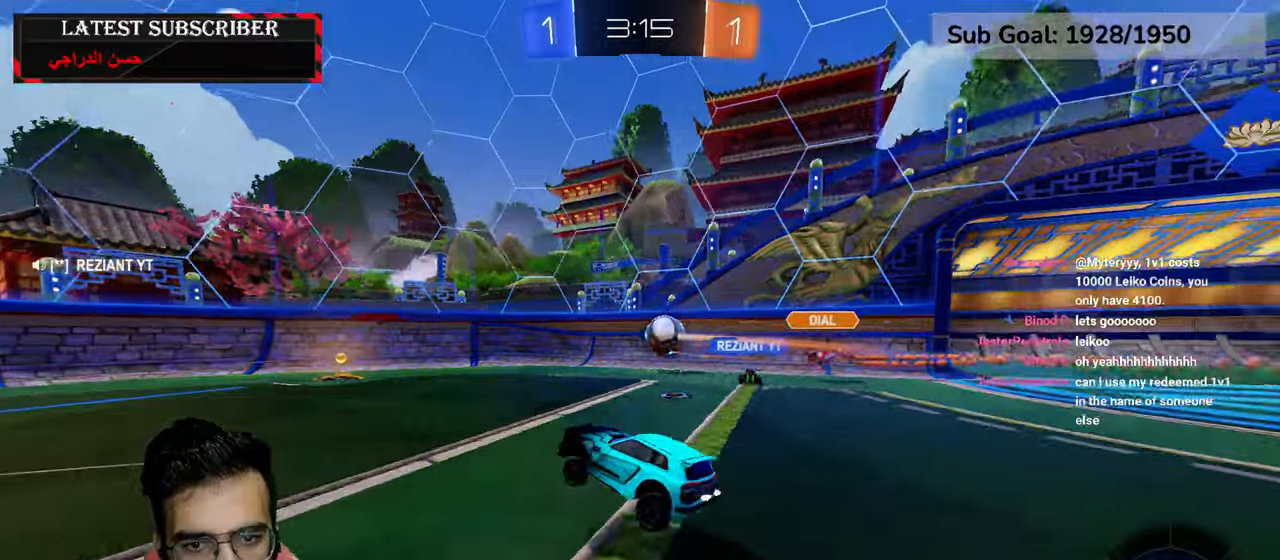
{"dt_ms": 500, "buttons": ["R1"], "left_stick": "down-left", "right_stick": "center", "events": [[250, "left_stick", "down-right"], [300, "R1", "up"], [400, "R1", "down"], [500, "left_stick", "down-left"]]}
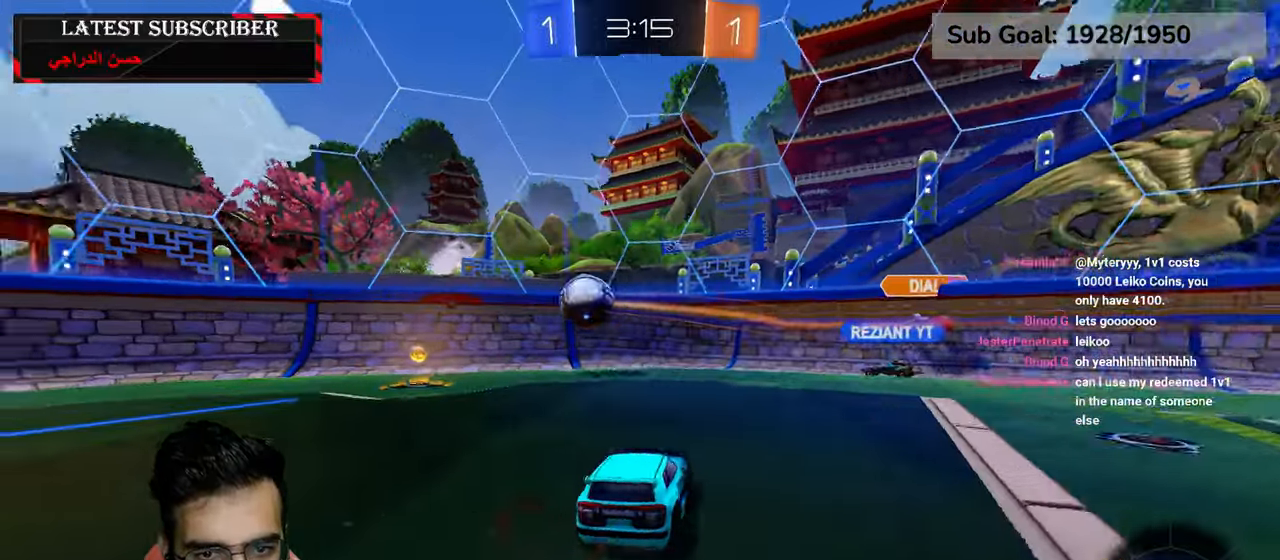
{"dt_ms": 500, "buttons": ["R1", "R2"], "left_stick": "down-left", "right_stick": "center"}
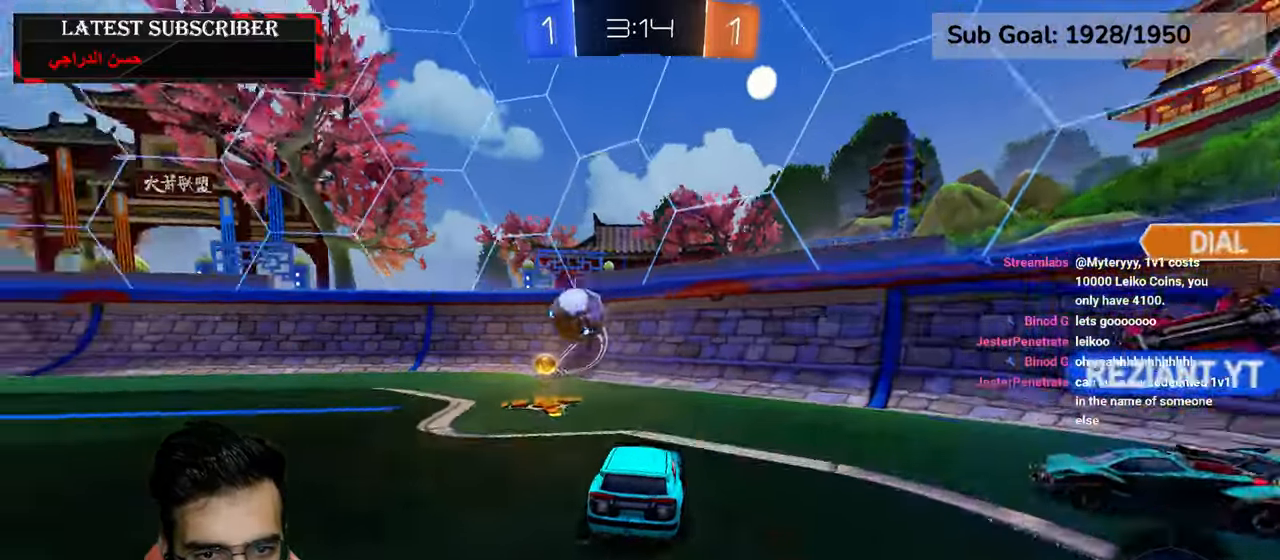
{"dt_ms": 1000, "buttons": ["R1", "R2"], "left_stick": "left", "right_stick": "center", "events": [[450, "left_stick", "center"], [650, "left_stick", "left"], [784, "R2", "up"], [967, "R2", "down"]]}
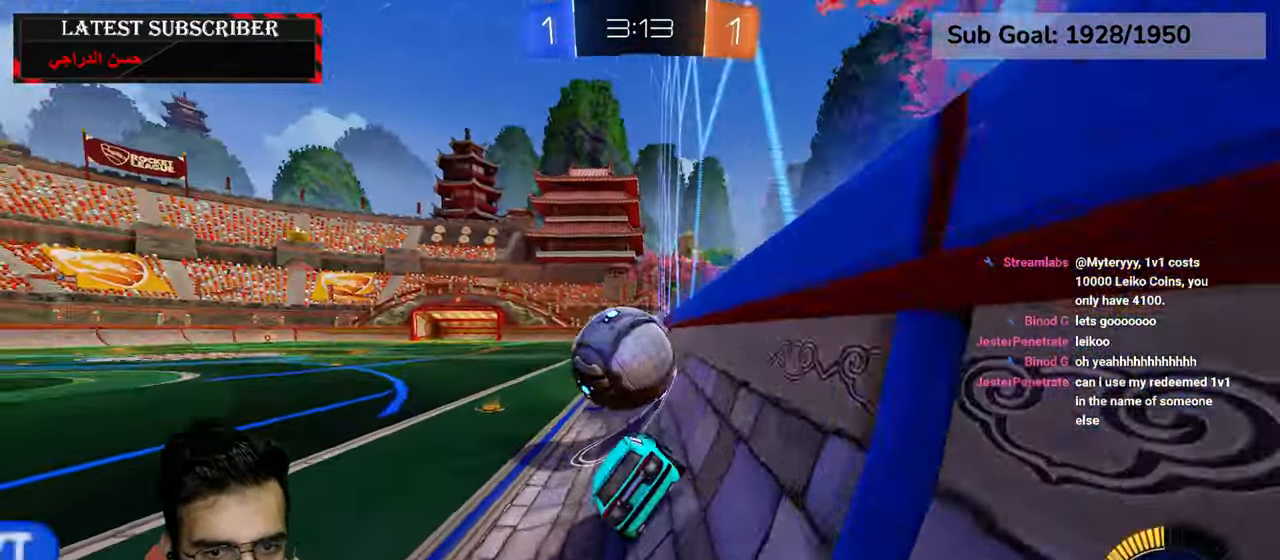
{"dt_ms": 500, "buttons": ["R1", "R2"], "left_stick": "down-right", "right_stick": "center", "events": [[84, "left_stick", "center"], [367, "left_stick", "down-right"]]}
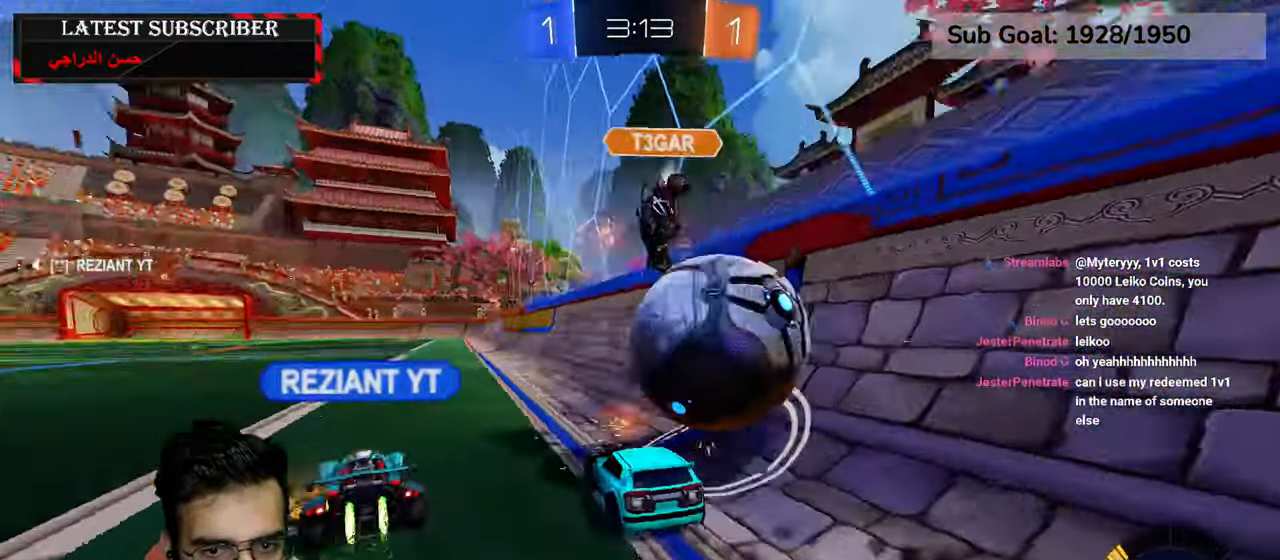
{"dt_ms": 500, "buttons": ["R1"], "left_stick": "down-right", "right_stick": "center", "events": [[34, "left_stick", "center"], [184, "left_stick", "down-right"], [267, "R2", "up"]]}
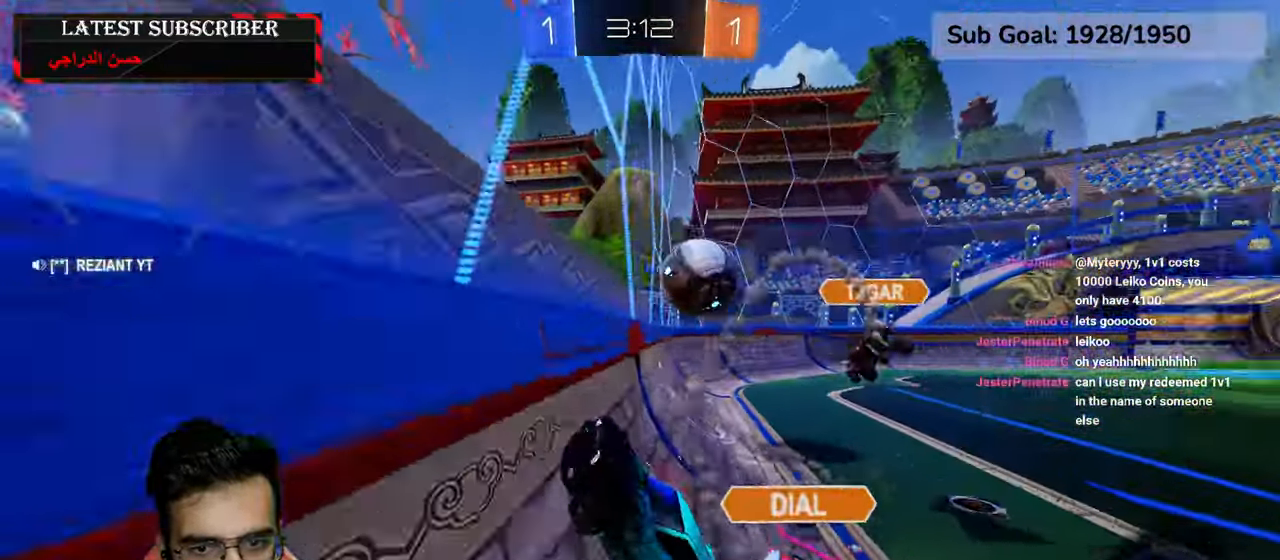
{"dt_ms": 500, "buttons": ["R1"], "left_stick": "down-right", "right_stick": "center", "events": [[17, "B", "down"], [100, "B", "up"]]}
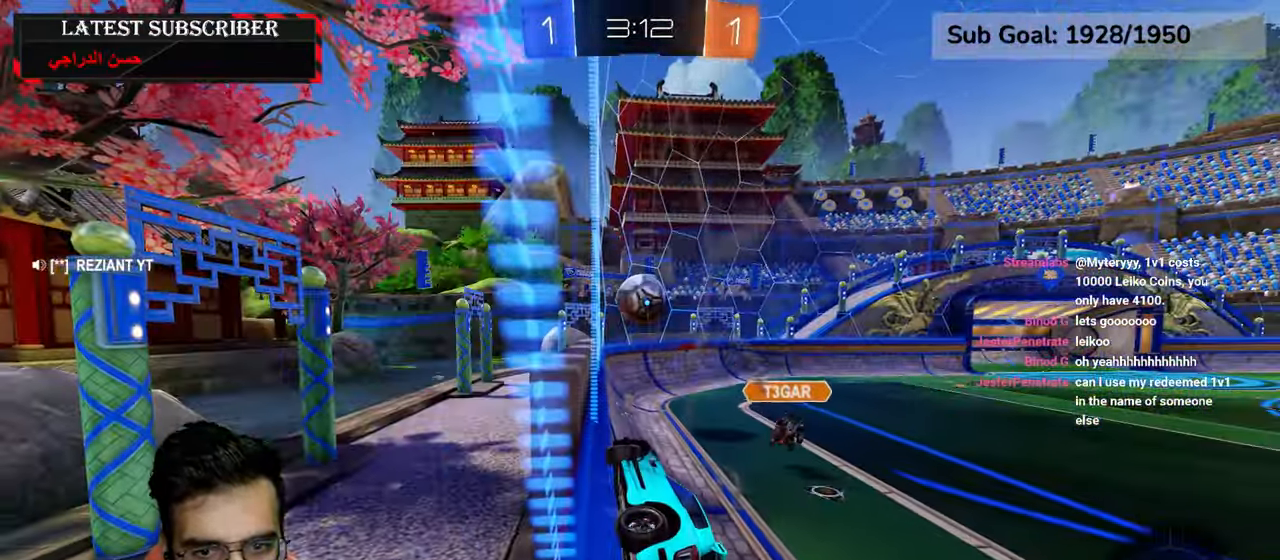
{"dt_ms": 500, "buttons": ["R1"], "left_stick": "center", "right_stick": "center", "events": [[400, "left_stick", "center"]]}
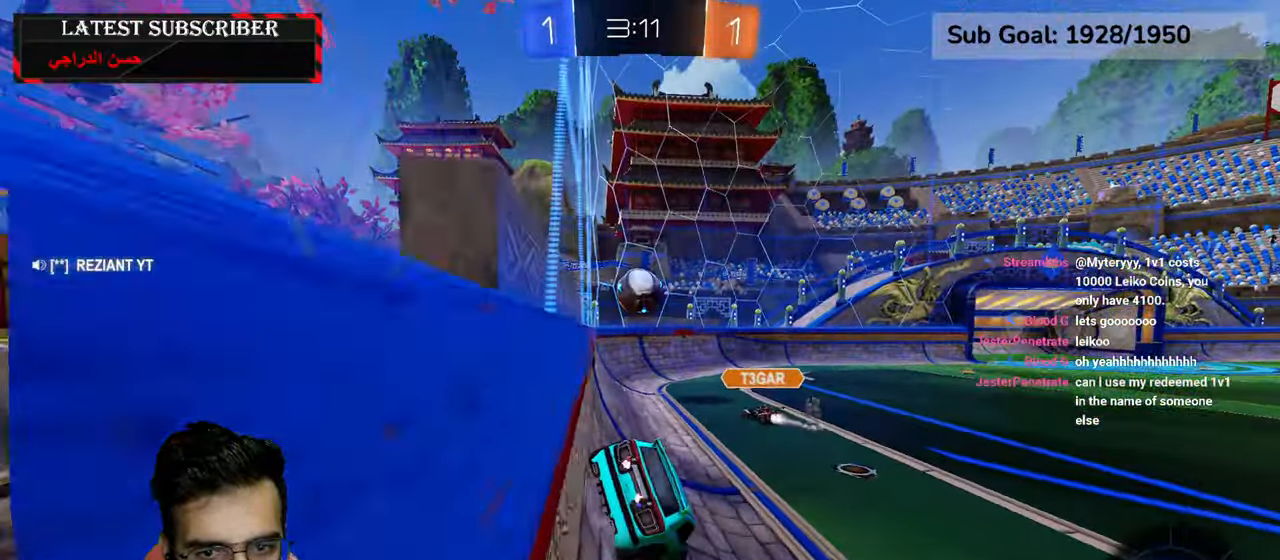
{"dt_ms": 500, "buttons": ["R1"], "left_stick": "center", "right_stick": "center", "events": [[134, "left_stick", "left"], [250, "left_stick", "center"]]}
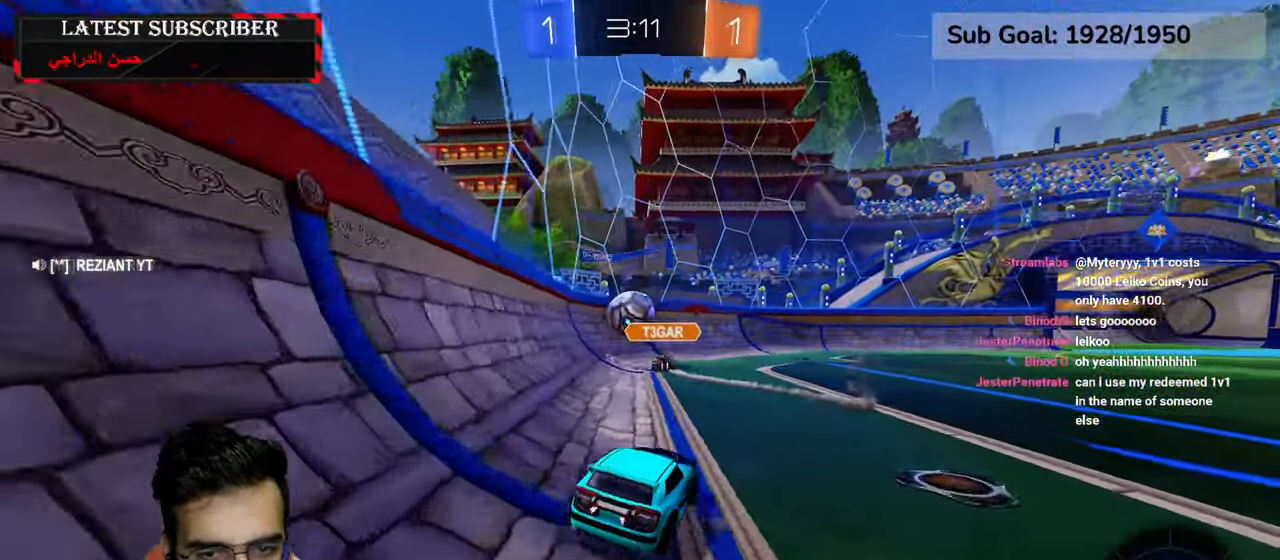
{"dt_ms": 500, "buttons": ["R1"], "left_stick": "center", "right_stick": "center", "events": []}